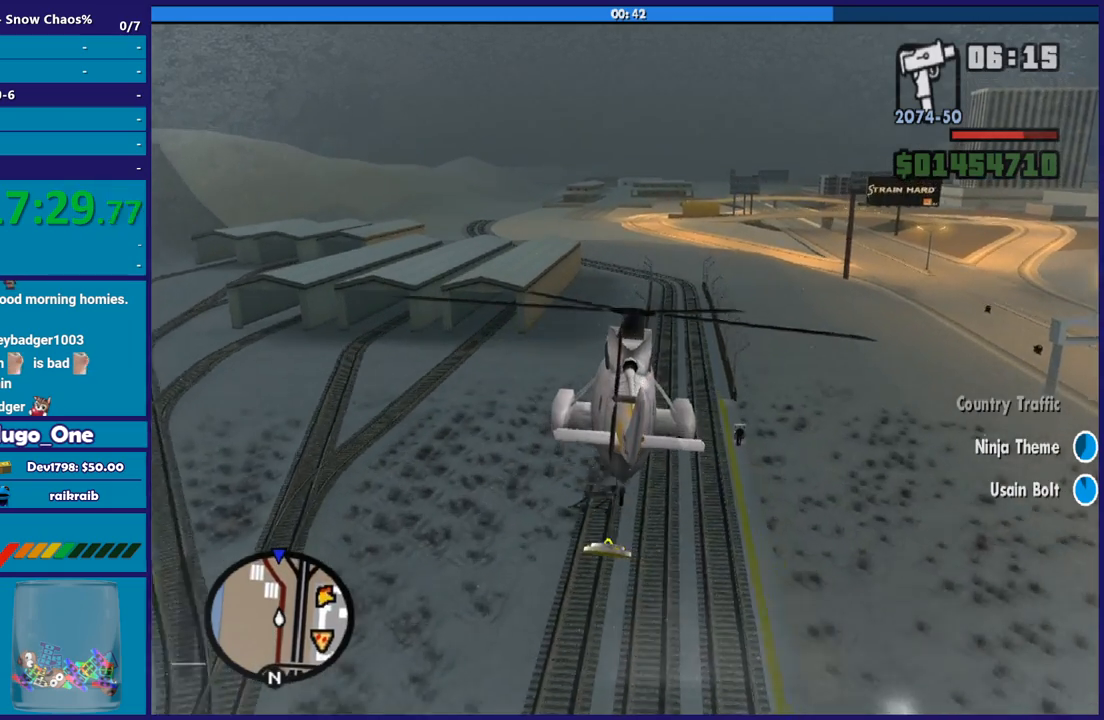
Gameplay with a controller (Xbox layout); each line is a JSON object with the inputs held at the frame after it (dt_ms = milliseconds from this image to that frame). "button_events" lists button changes between this image and that frame as [ms after this image, input, new state], when the widget could be followed in between (sticks are given only as held states). Not read: right_stick.
{"dt_ms": 501, "buttons": ["R2"], "left_stick": "up", "button_events": []}
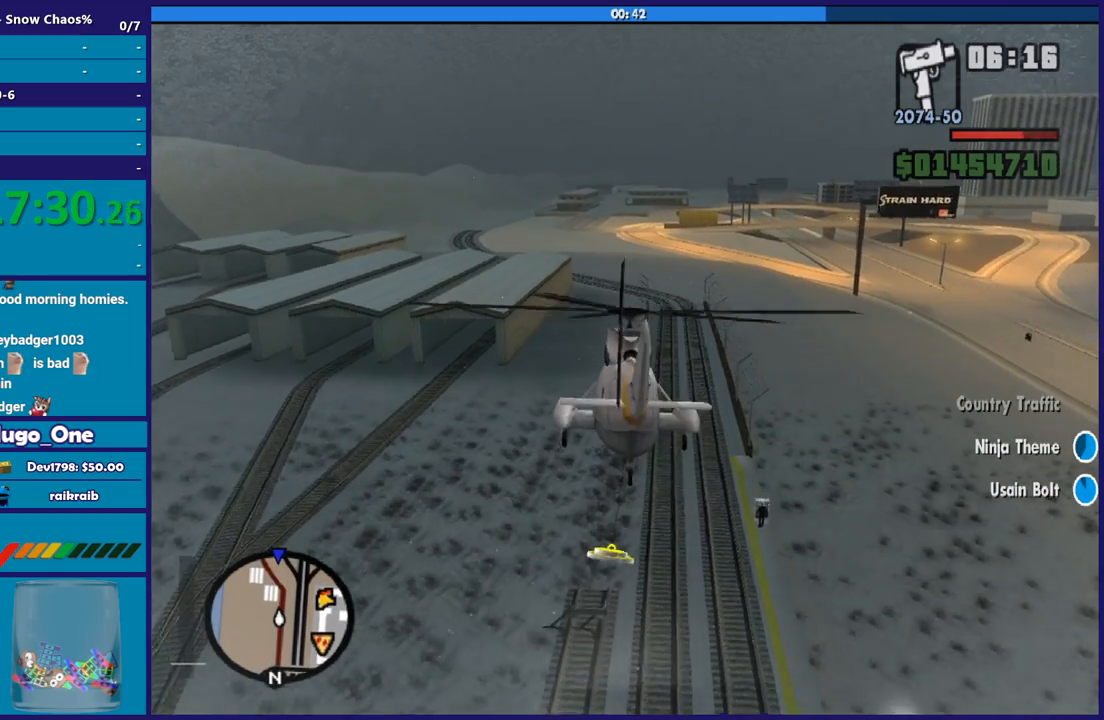
{"dt_ms": 967, "buttons": ["R2"], "left_stick": "center", "button_events": []}
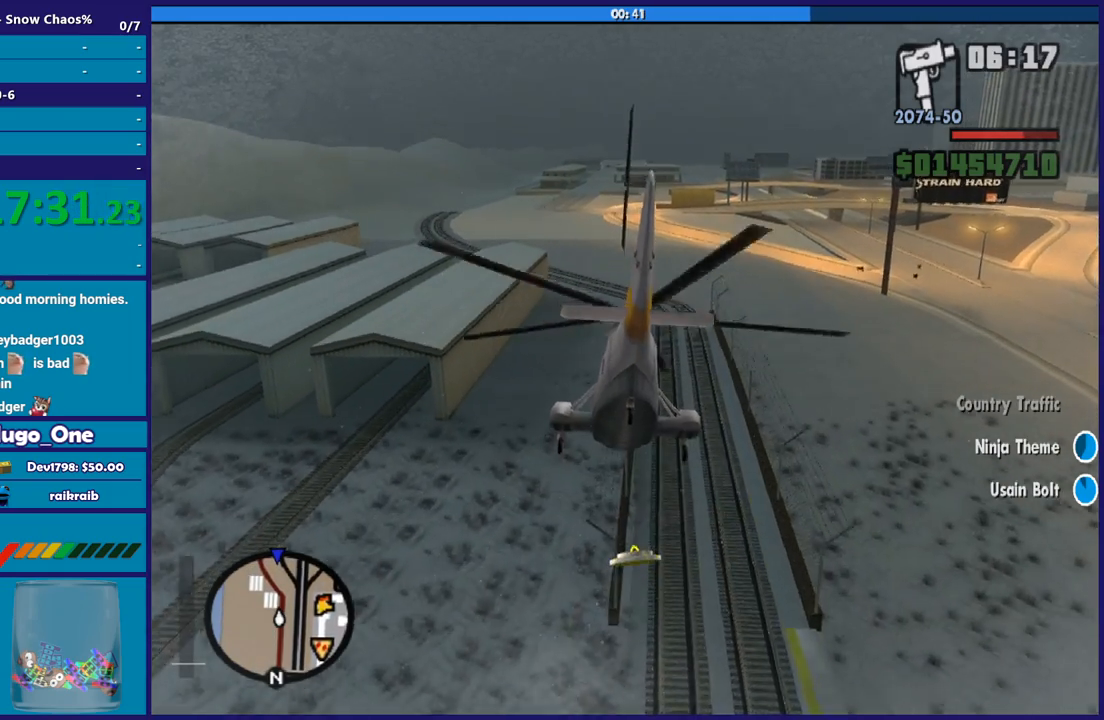
{"dt_ms": 501, "buttons": ["R2"], "left_stick": "up-right", "button_events": []}
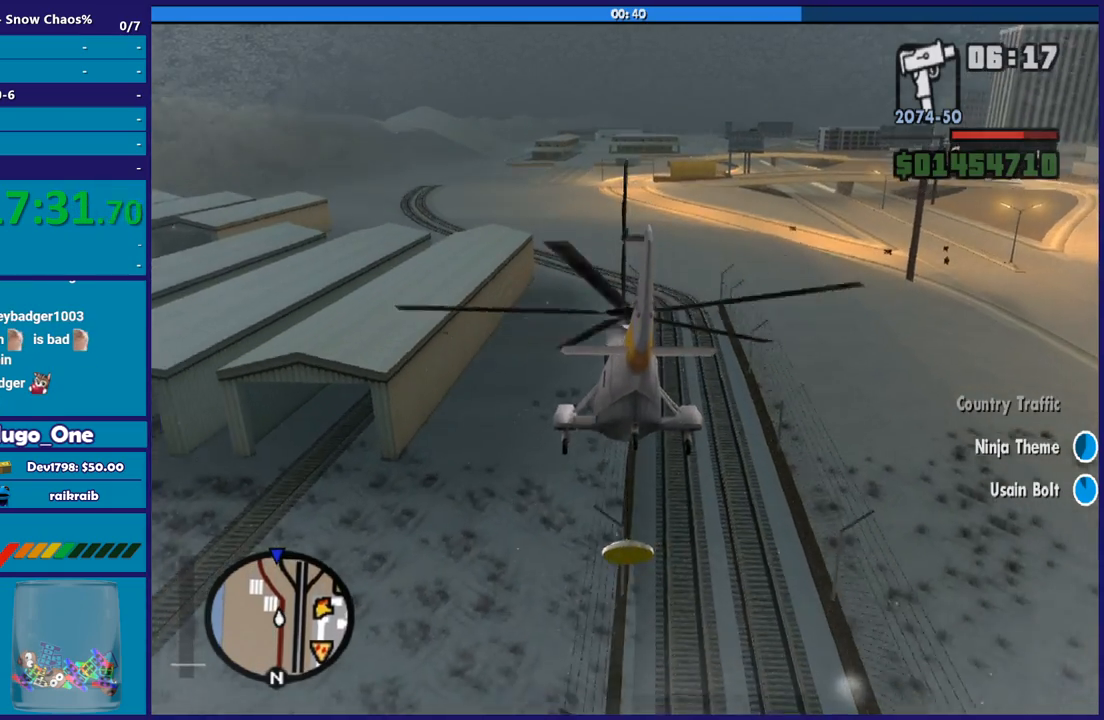
{"dt_ms": 500, "buttons": ["R2"], "left_stick": "right", "button_events": []}
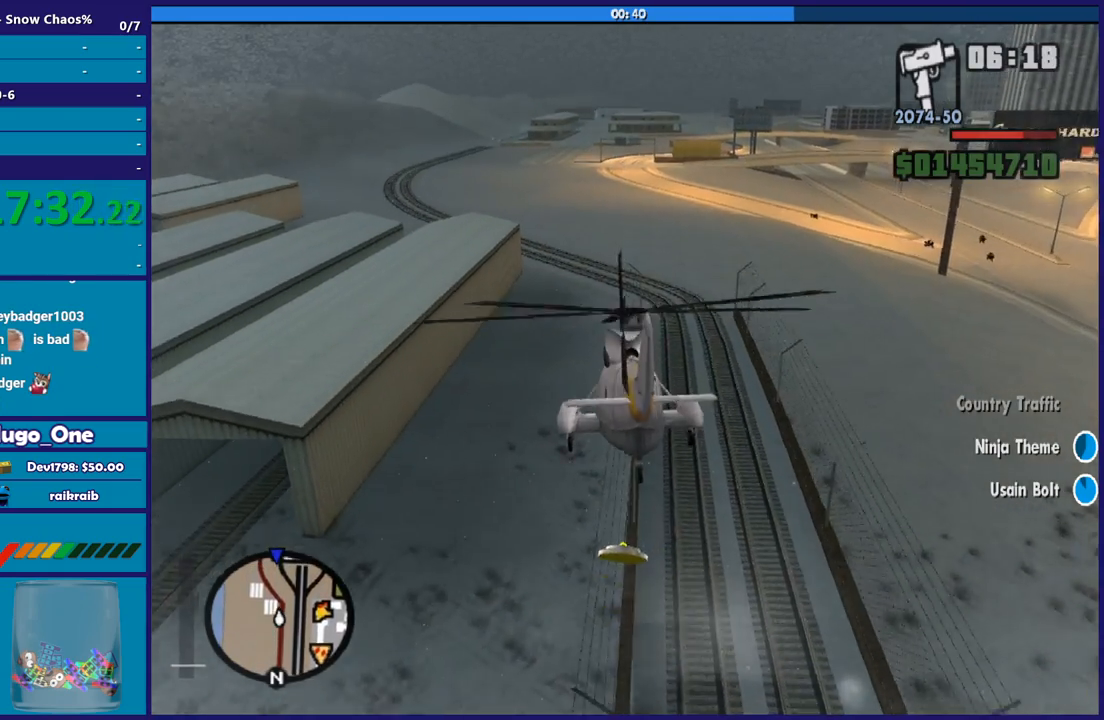
{"dt_ms": 501, "buttons": ["R2"], "left_stick": "up-right", "button_events": []}
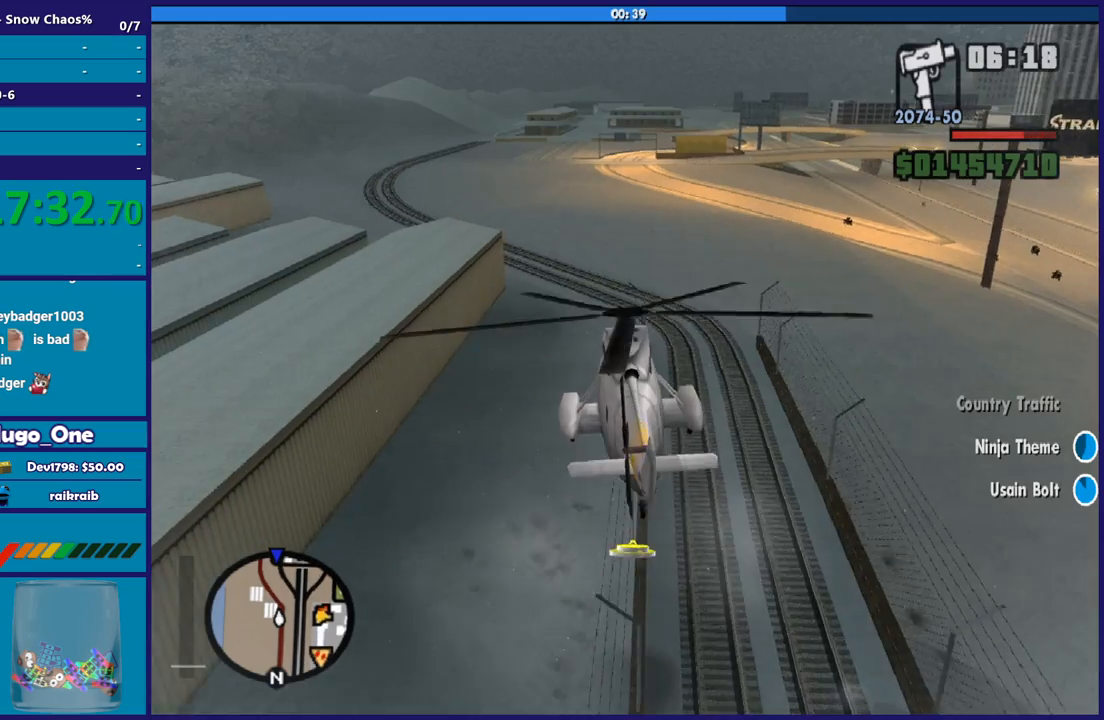
{"dt_ms": 500, "buttons": ["R2"], "left_stick": "up-right", "button_events": []}
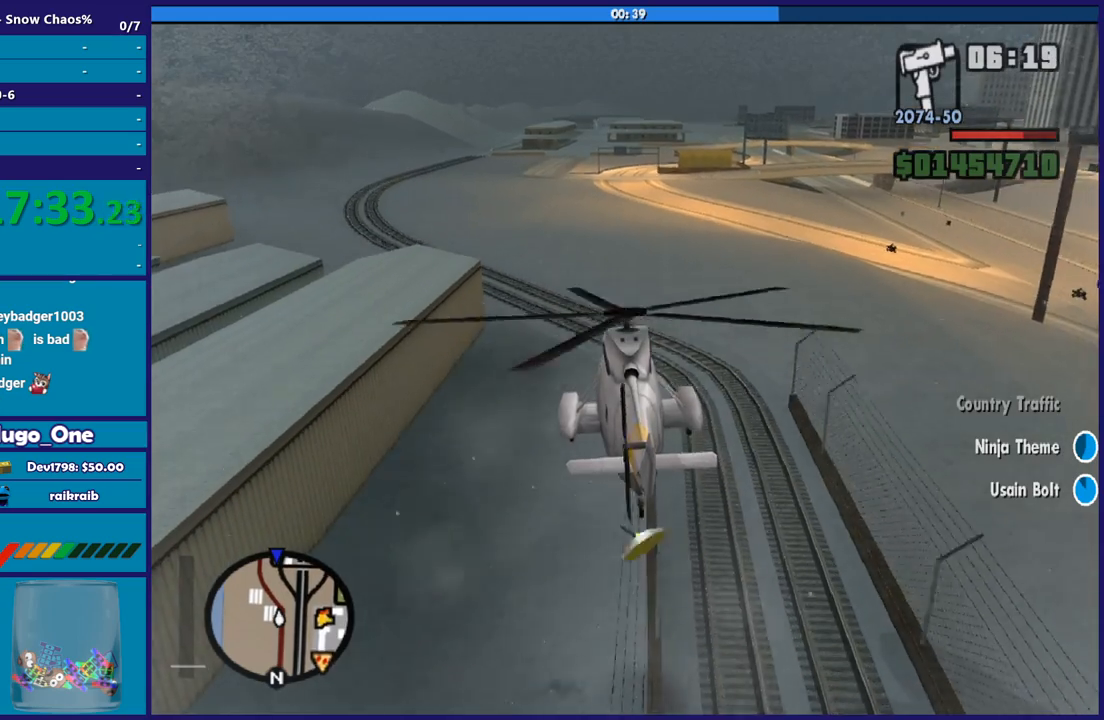
{"dt_ms": 501, "buttons": ["R2"], "left_stick": "center", "button_events": []}
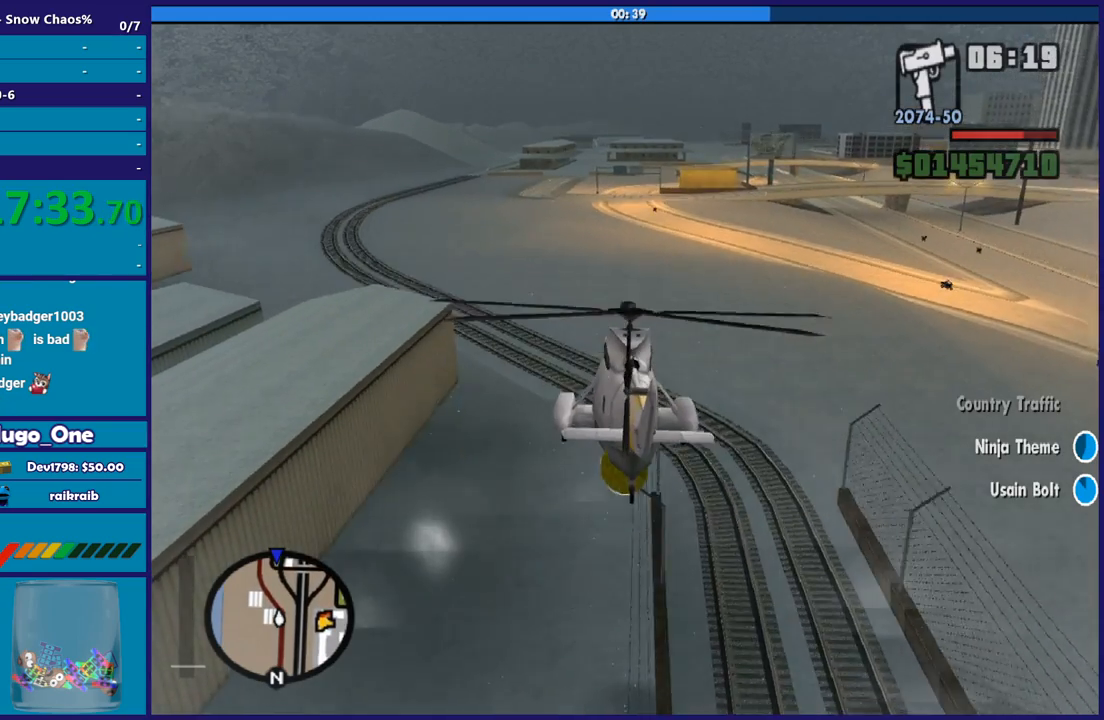
{"dt_ms": 500, "buttons": ["R2"], "left_stick": "up-left", "button_events": []}
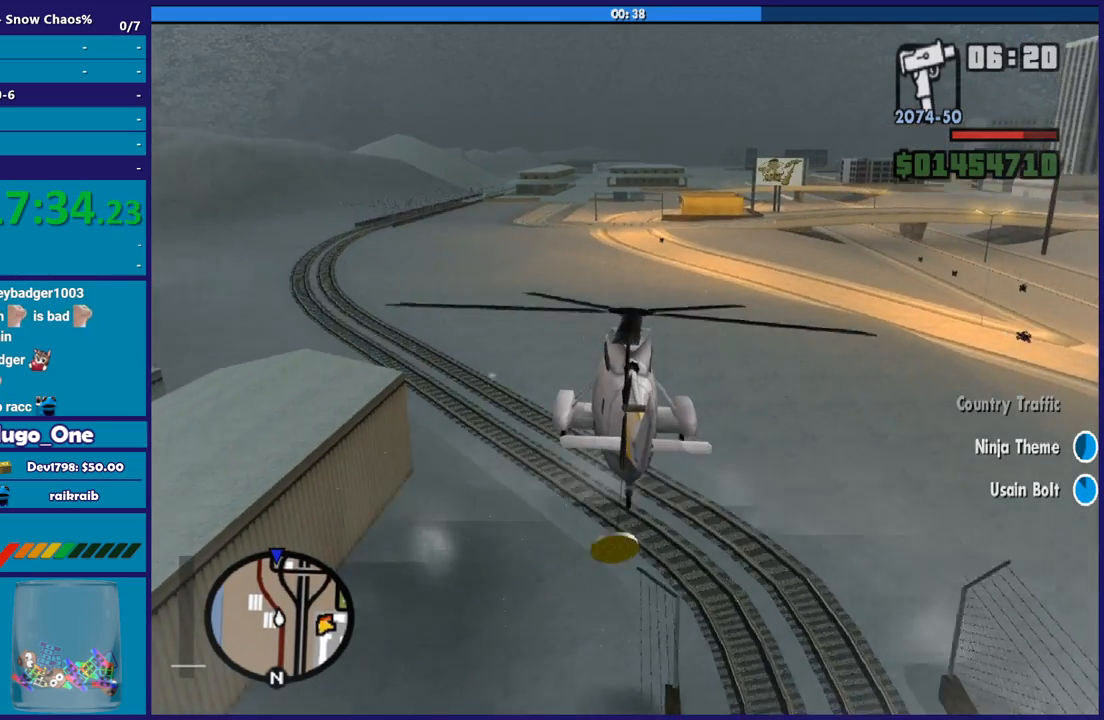
{"dt_ms": 501, "buttons": ["R2"], "left_stick": "up", "button_events": []}
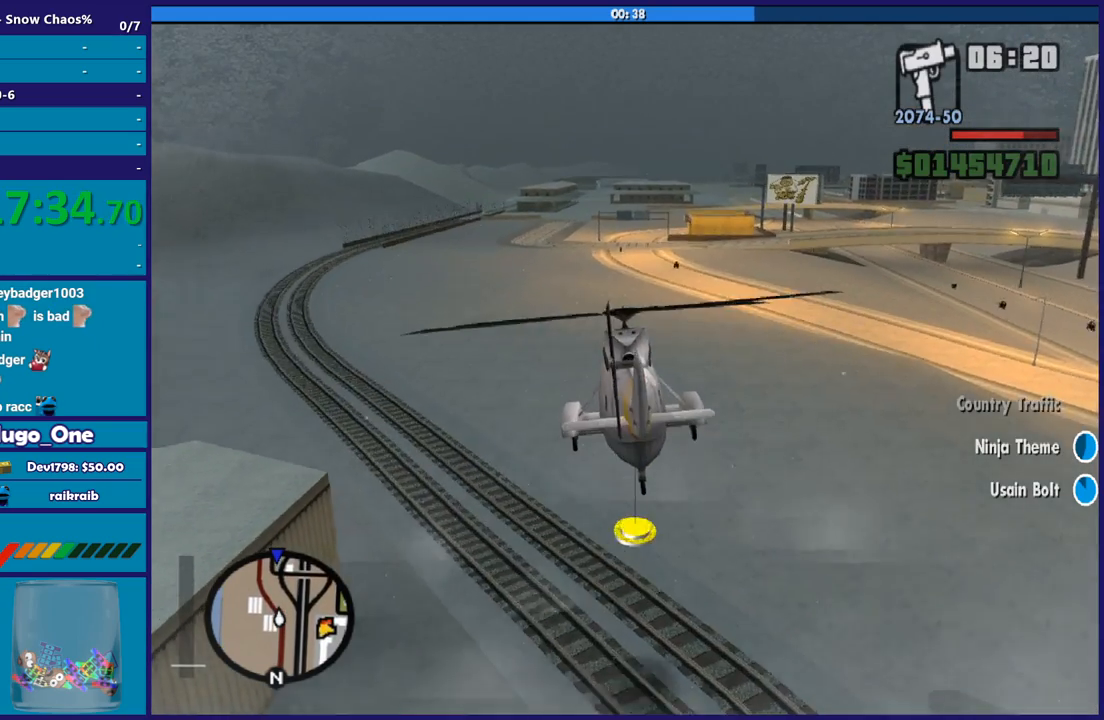
{"dt_ms": 500, "buttons": ["R2"], "left_stick": "right", "button_events": []}
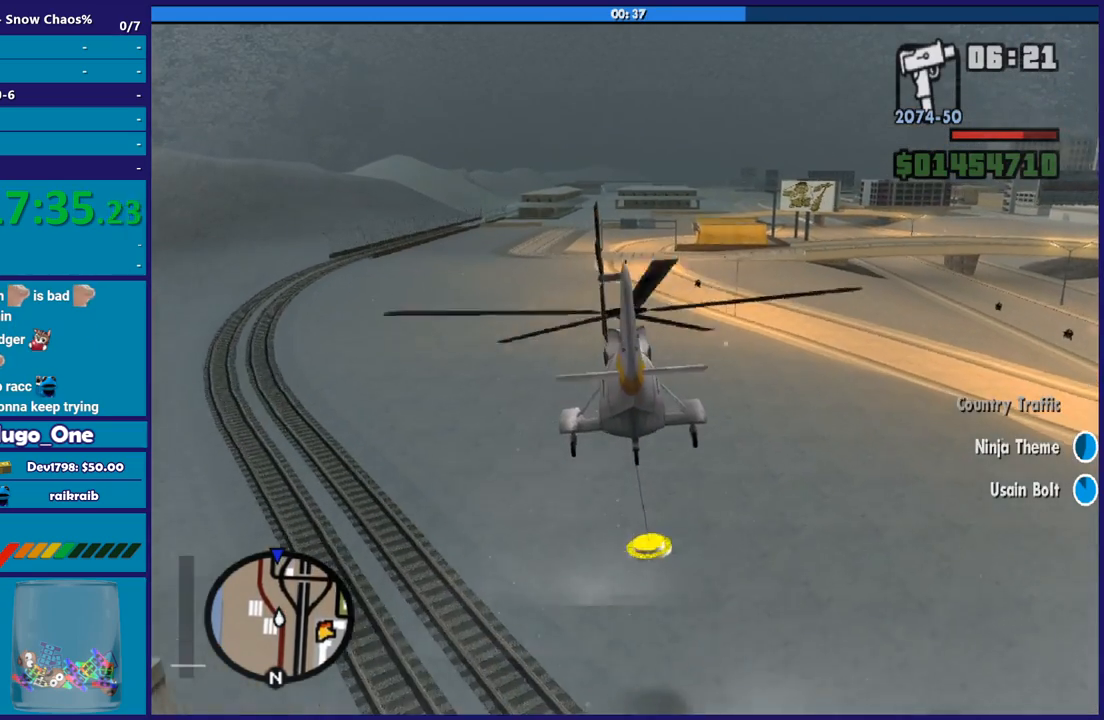
{"dt_ms": 501, "buttons": ["R2"], "left_stick": "center", "button_events": []}
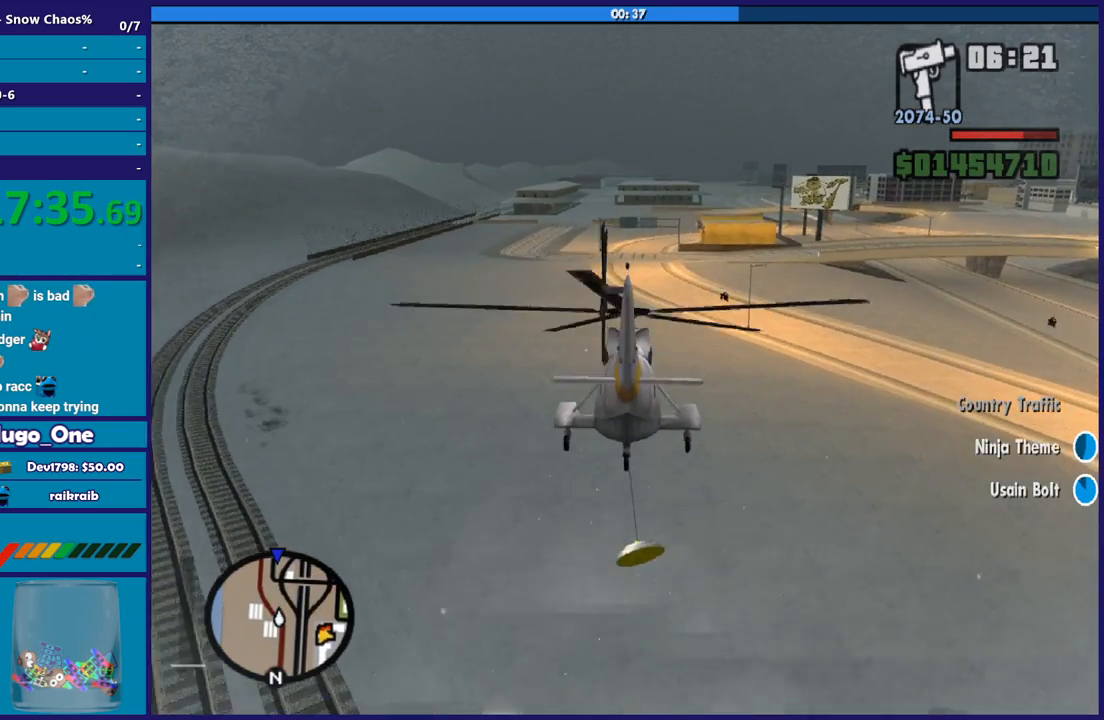
{"dt_ms": 500, "buttons": ["R2"], "left_stick": "up", "button_events": []}
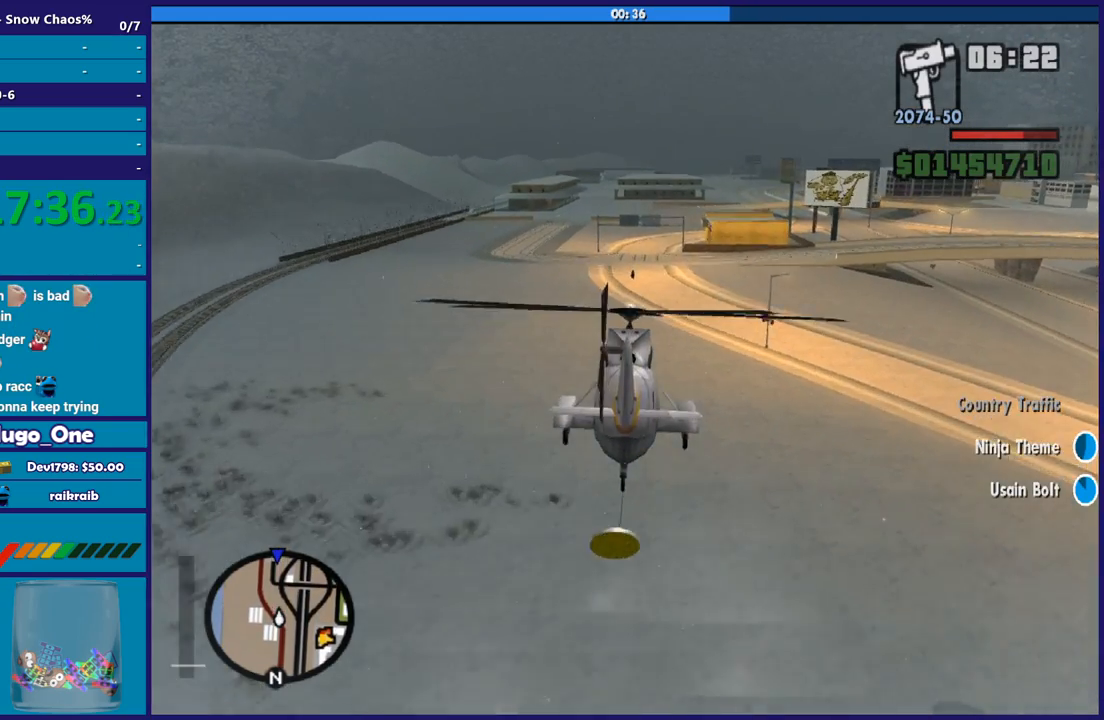
{"dt_ms": 501, "buttons": ["R2"], "left_stick": "up", "button_events": []}
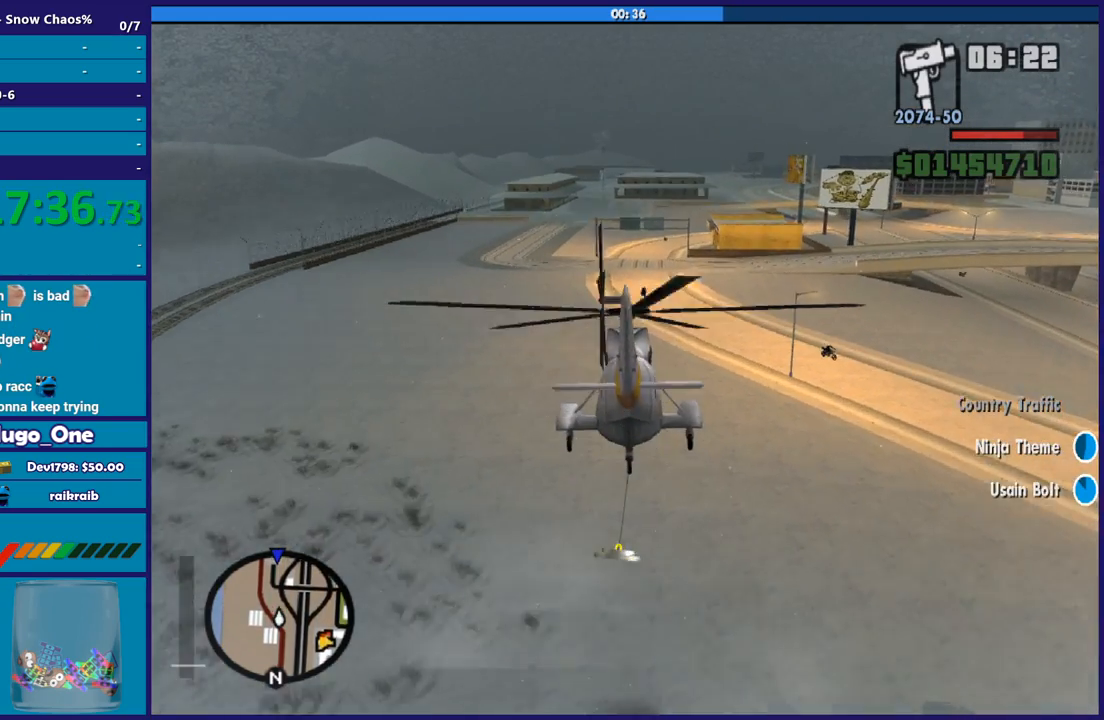
{"dt_ms": 500, "buttons": ["R2"], "left_stick": "up-left", "button_events": []}
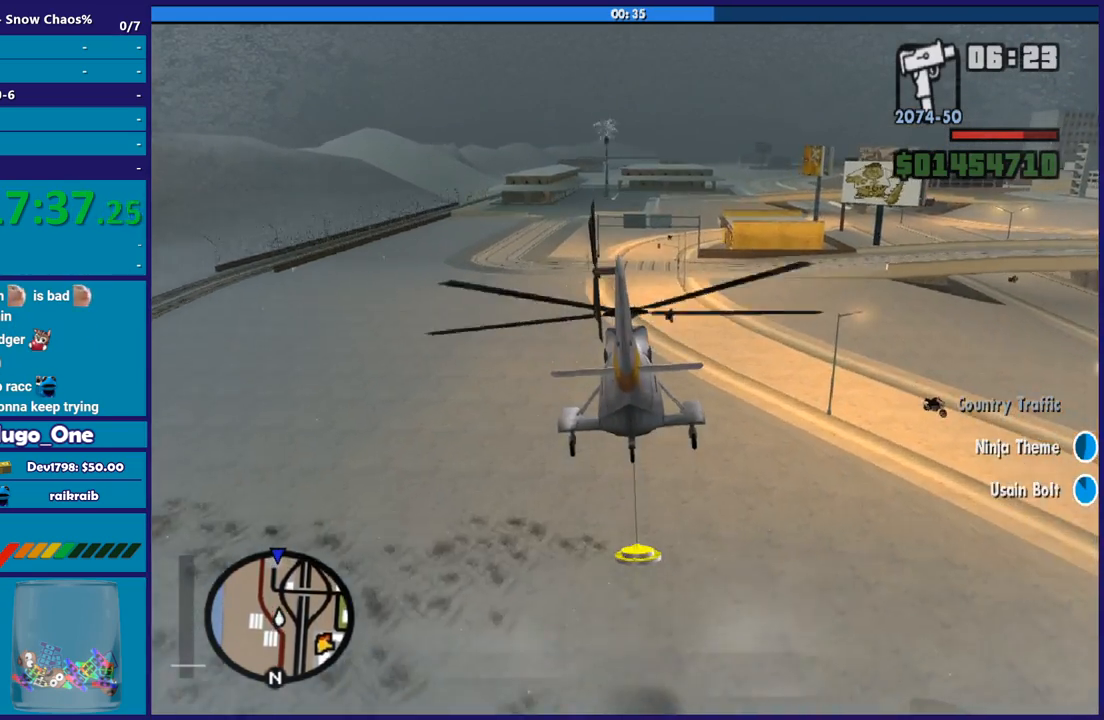
{"dt_ms": 501, "buttons": ["L1", "R2"], "left_stick": "up-left", "button_events": [[201, "L1", "down"]]}
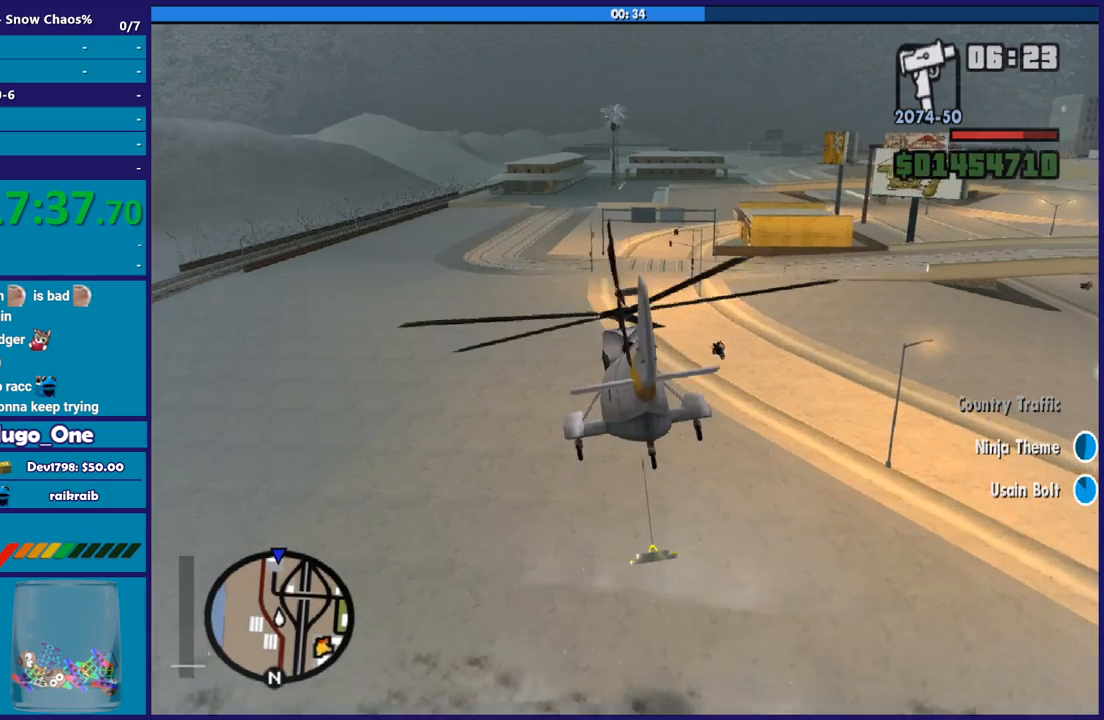
{"dt_ms": 500, "buttons": ["R2"], "left_stick": "up-left", "button_events": [[200, "L1", "up"]]}
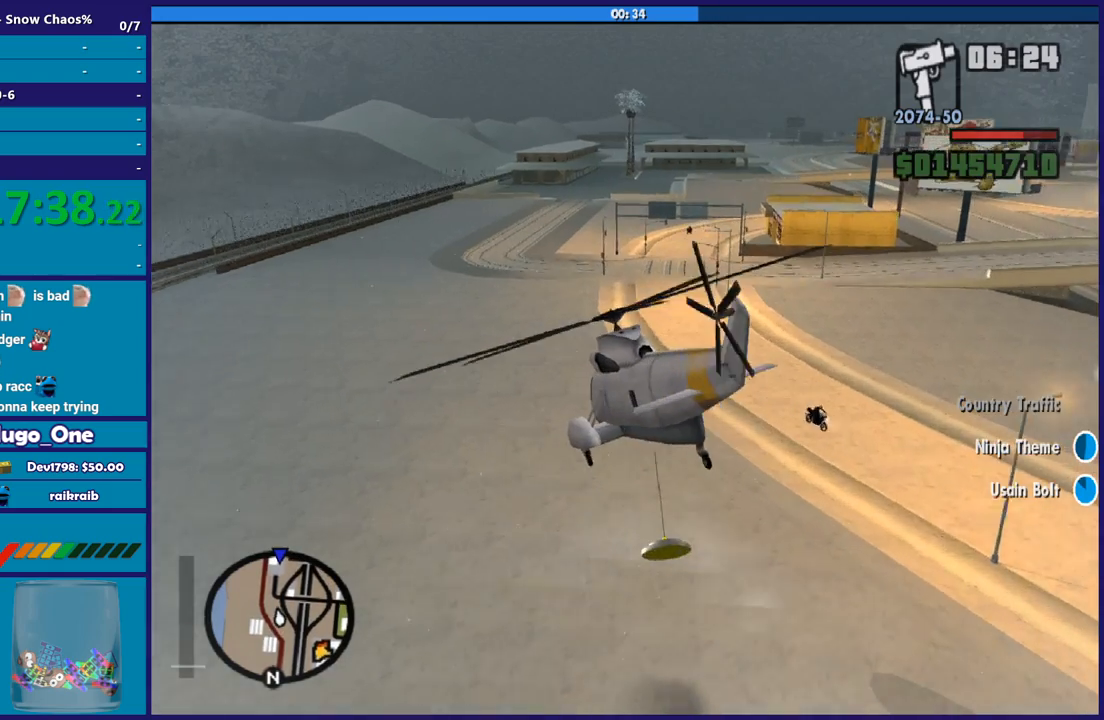
{"dt_ms": 501, "buttons": ["R2"], "left_stick": "center", "button_events": []}
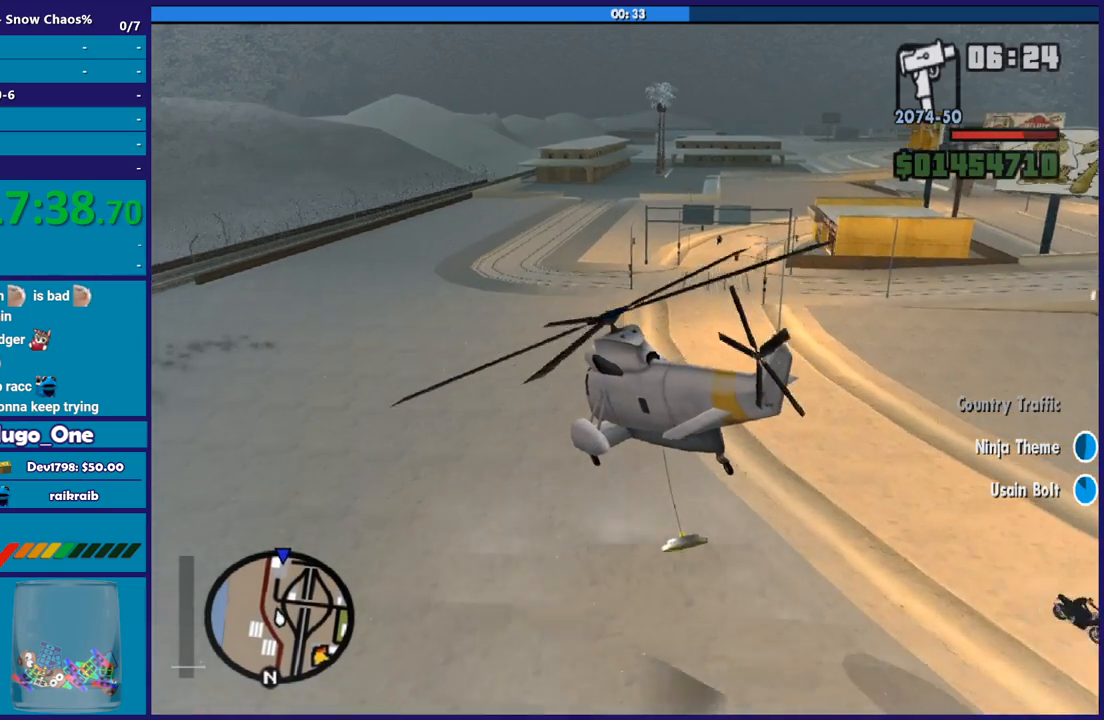
{"dt_ms": 500, "buttons": ["R2"], "left_stick": "up", "button_events": []}
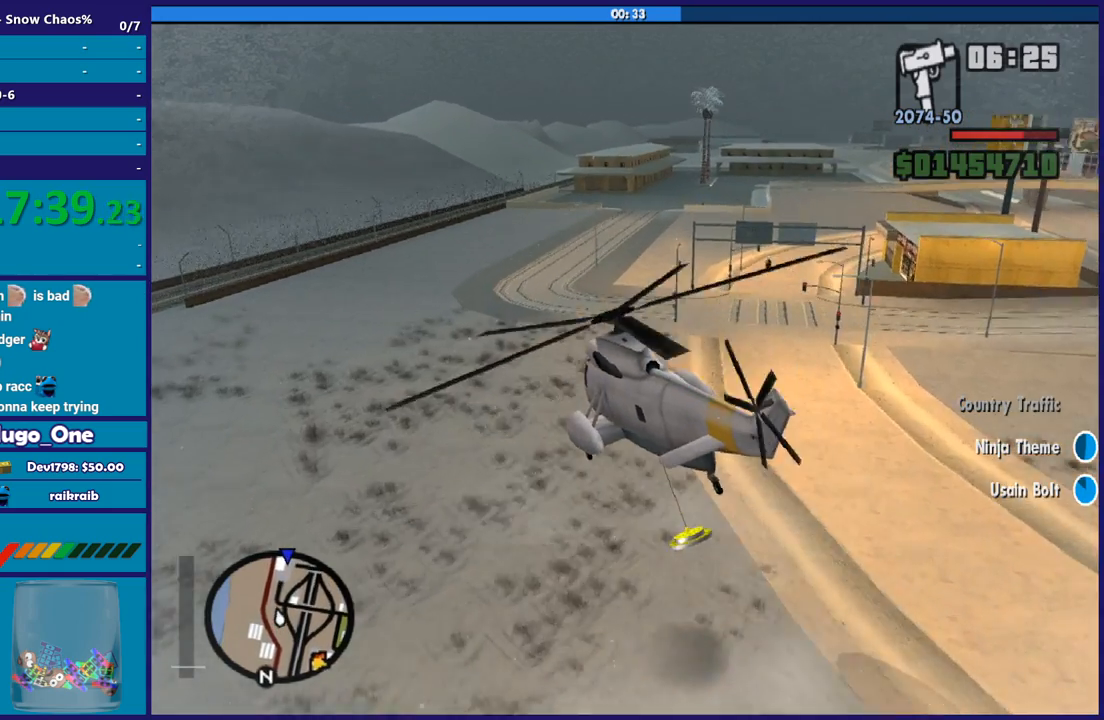
{"dt_ms": 501, "buttons": ["R1", "R2"], "left_stick": "right", "button_events": [[501, "R1", "down"]]}
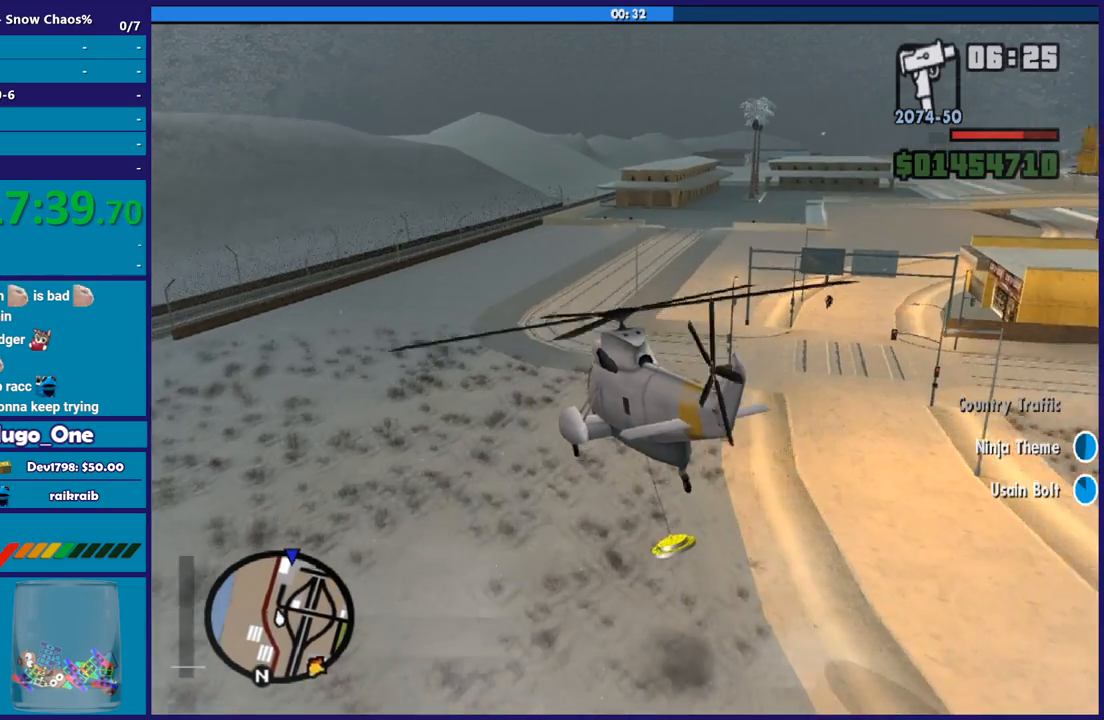
{"dt_ms": 500, "buttons": ["R2"], "left_stick": "right", "button_events": [[267, "R1", "up"]]}
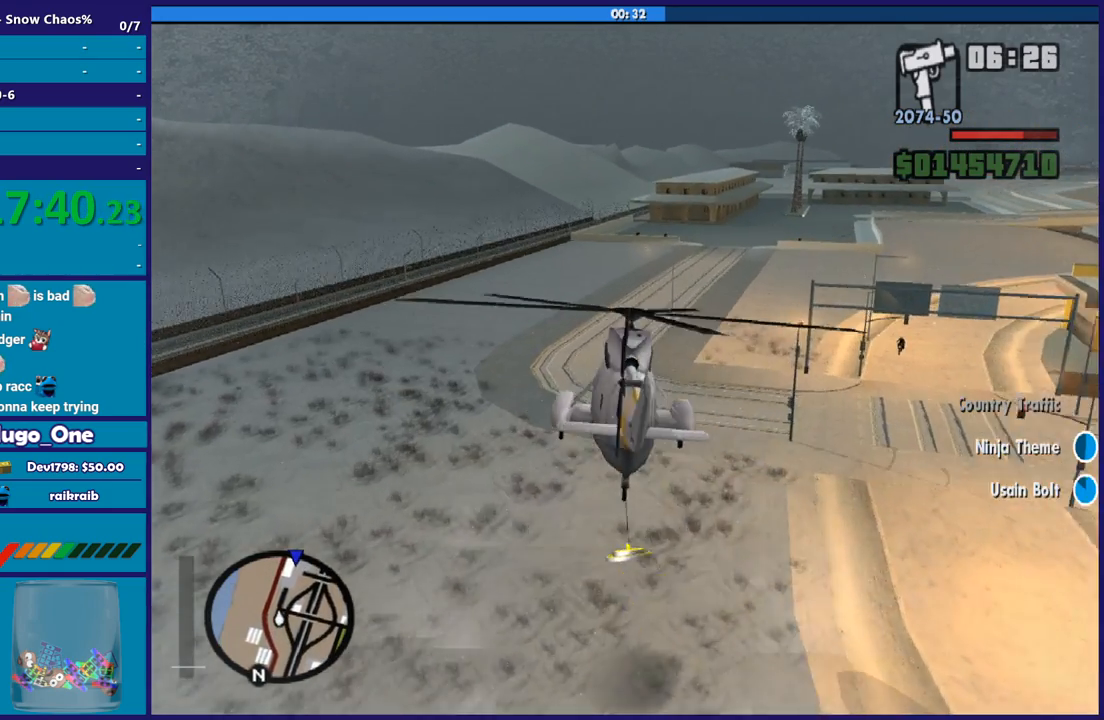
{"dt_ms": 501, "buttons": ["R2"], "left_stick": "up", "button_events": [[67, "R1", "down"], [334, "R1", "up"]]}
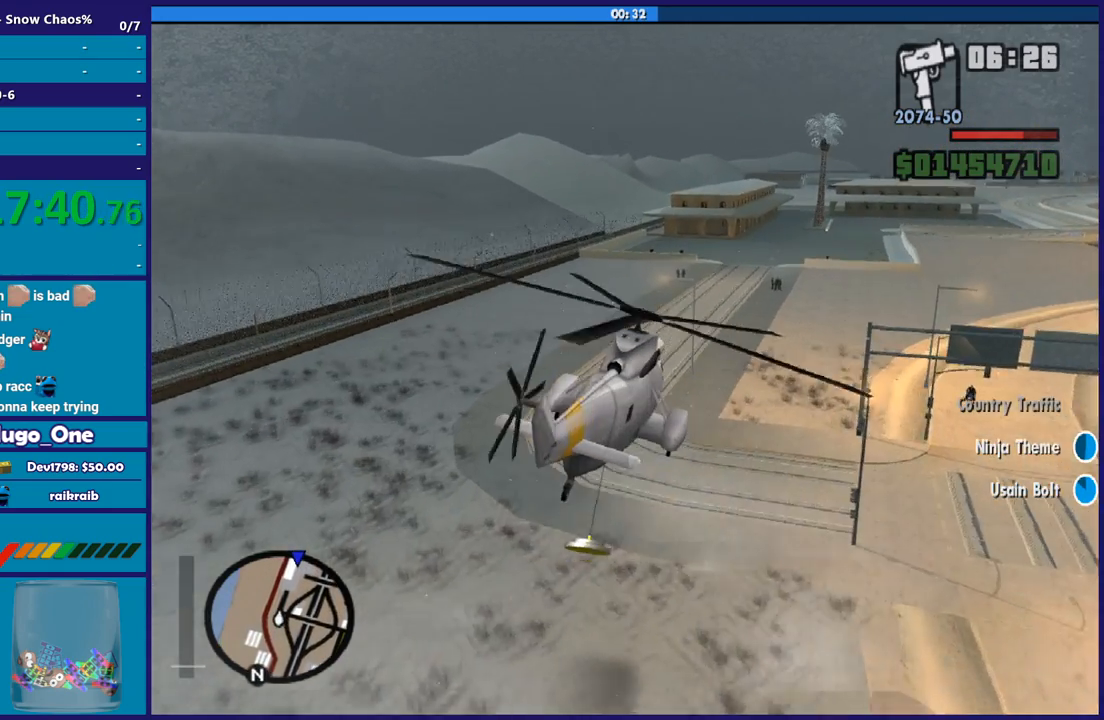
{"dt_ms": 500, "buttons": ["R1", "R2"], "left_stick": "center", "button_events": [[467, "R1", "down"]]}
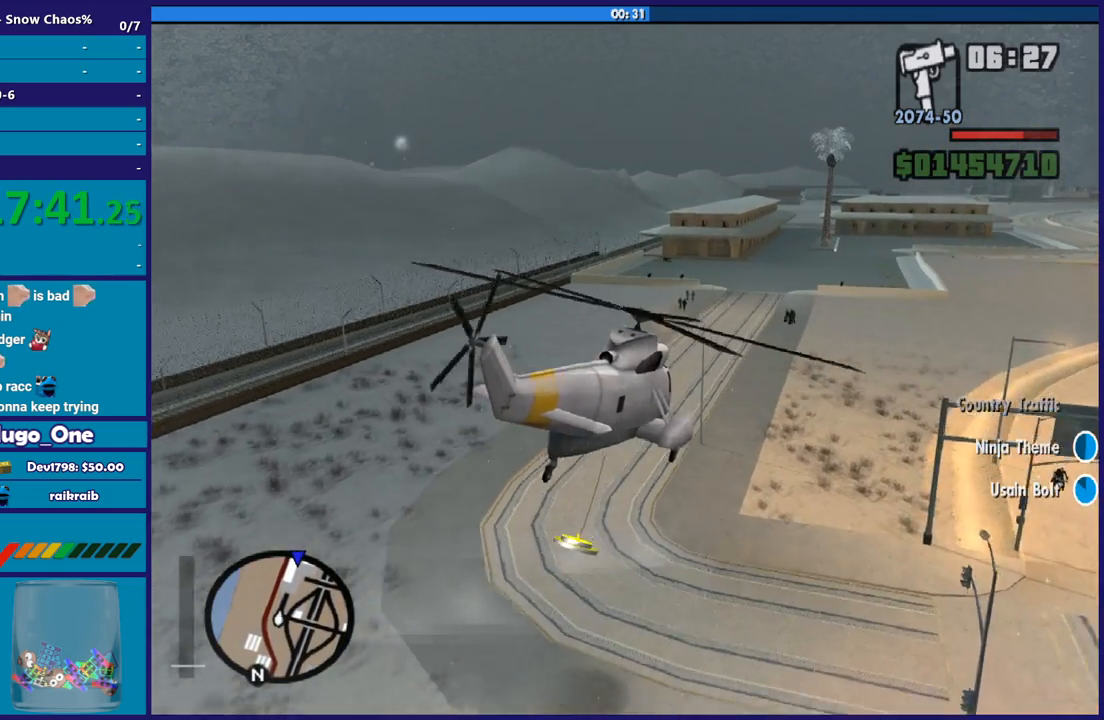
{"dt_ms": 501, "buttons": ["R2"], "left_stick": "up-left", "button_events": [[367, "R1", "up"]]}
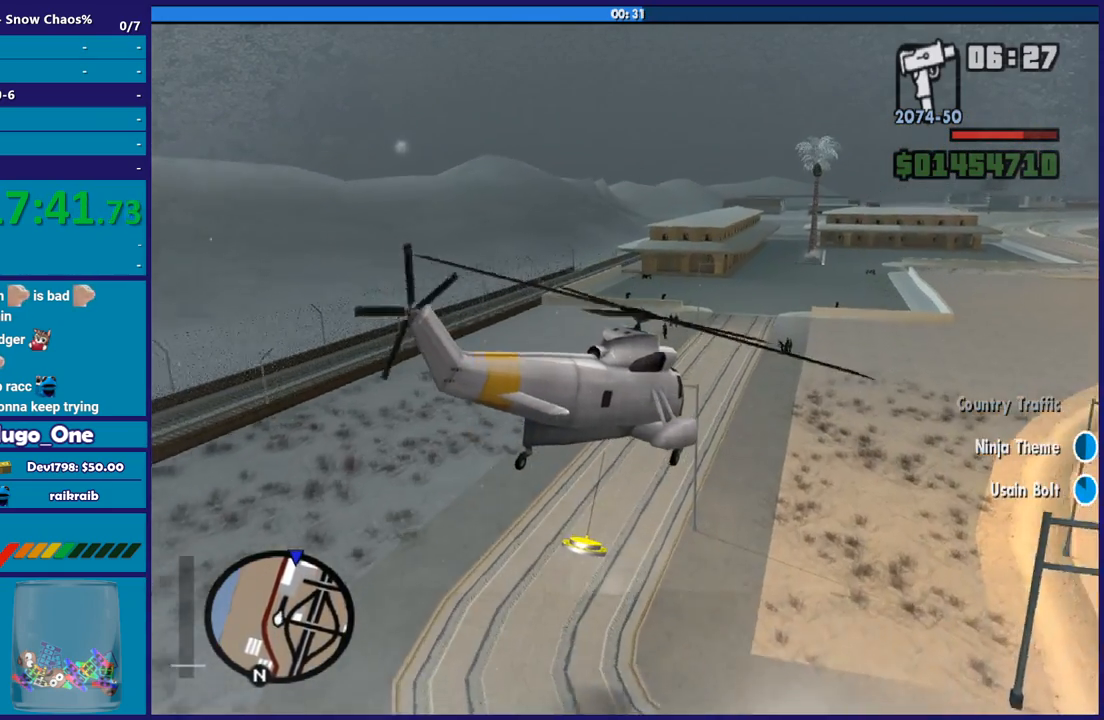
{"dt_ms": 500, "buttons": ["R2"], "left_stick": "up", "button_events": []}
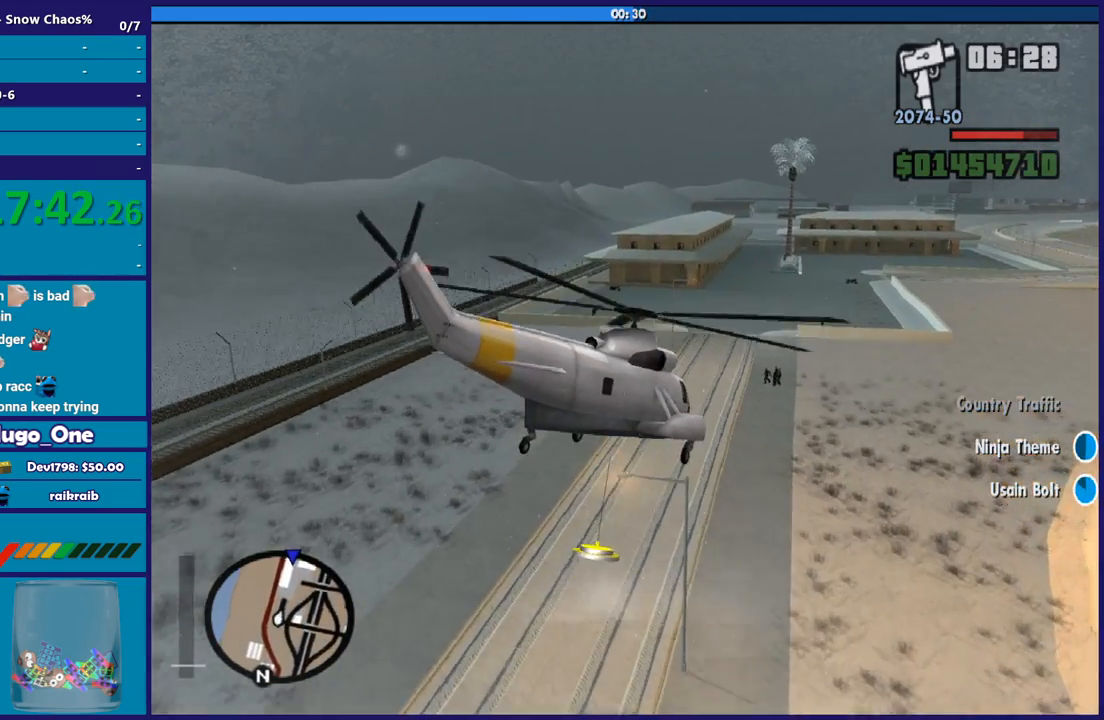
{"dt_ms": 501, "buttons": ["R2"], "left_stick": "up-left", "button_events": []}
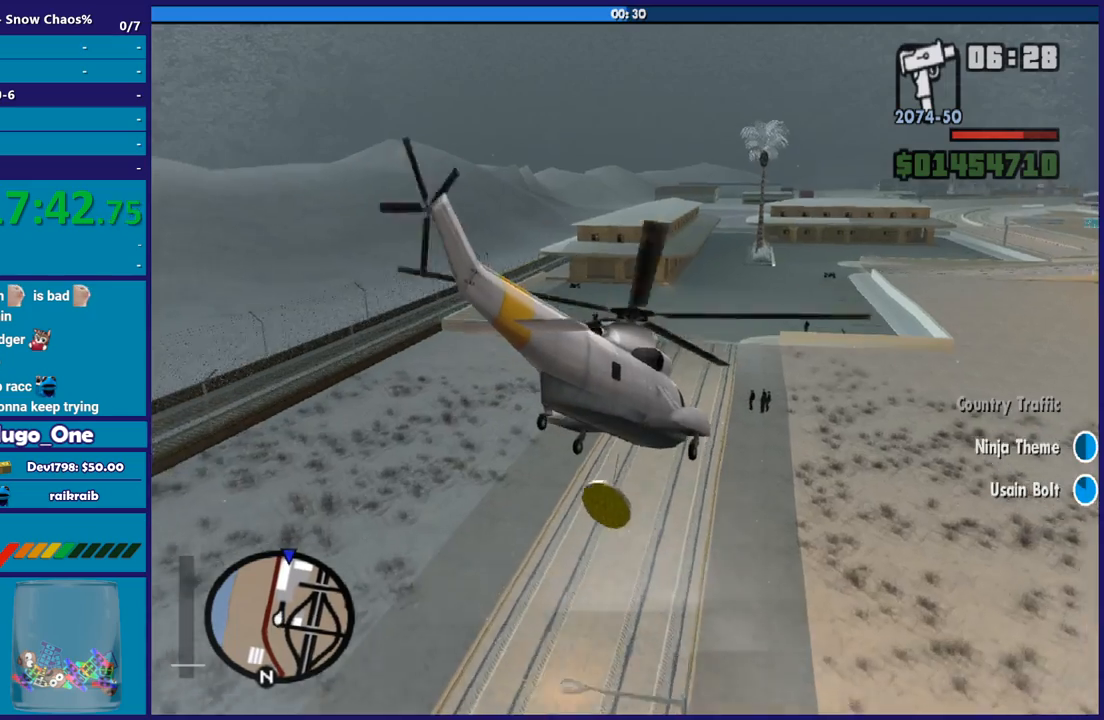
{"dt_ms": 500, "buttons": ["R2"], "left_stick": "up", "button_events": []}
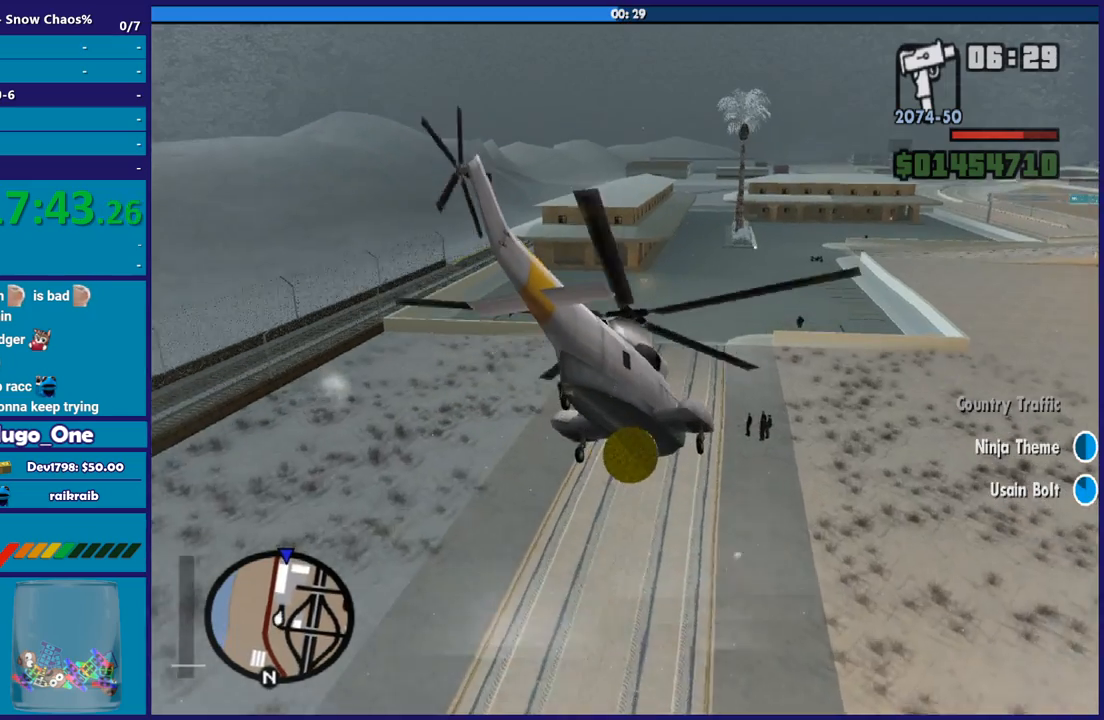
{"dt_ms": 501, "buttons": ["R2"], "left_stick": "down-right", "button_events": []}
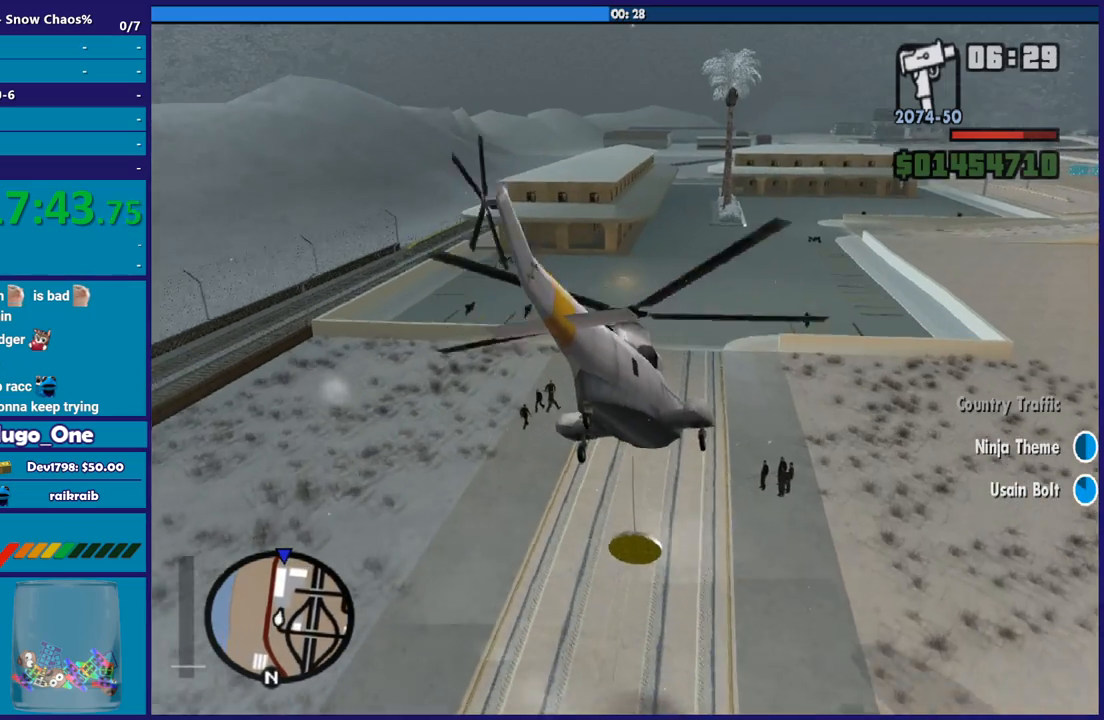
{"dt_ms": 500, "buttons": ["L1", "R2"], "left_stick": "up-right", "button_events": [[367, "L1", "down"]]}
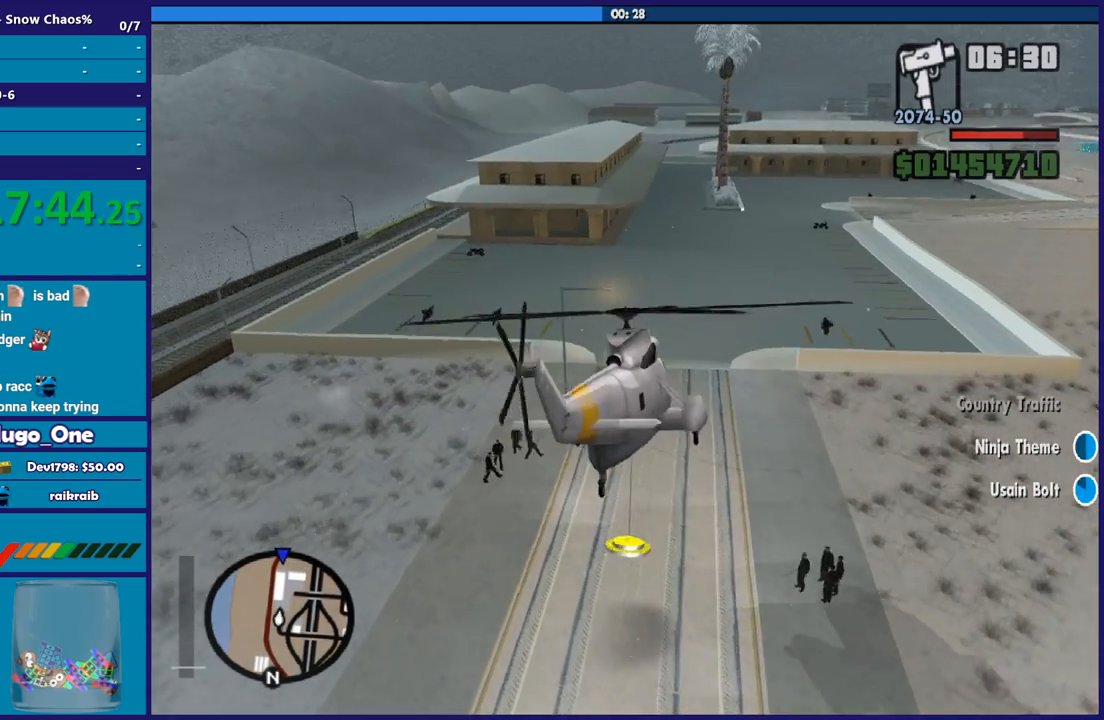
{"dt_ms": 501, "buttons": ["R1", "R2"], "left_stick": "center", "button_events": [[34, "L1", "up"], [501, "R1", "down"]]}
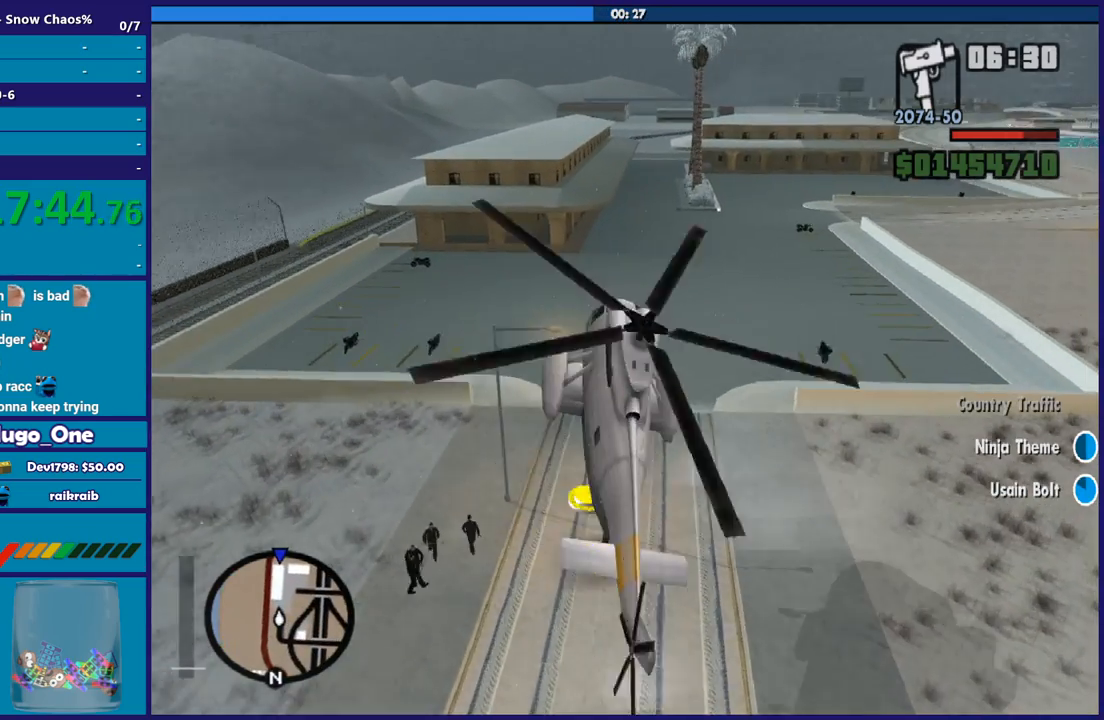
{"dt_ms": 500, "buttons": ["R1", "R2"], "left_stick": "up-left", "button_events": []}
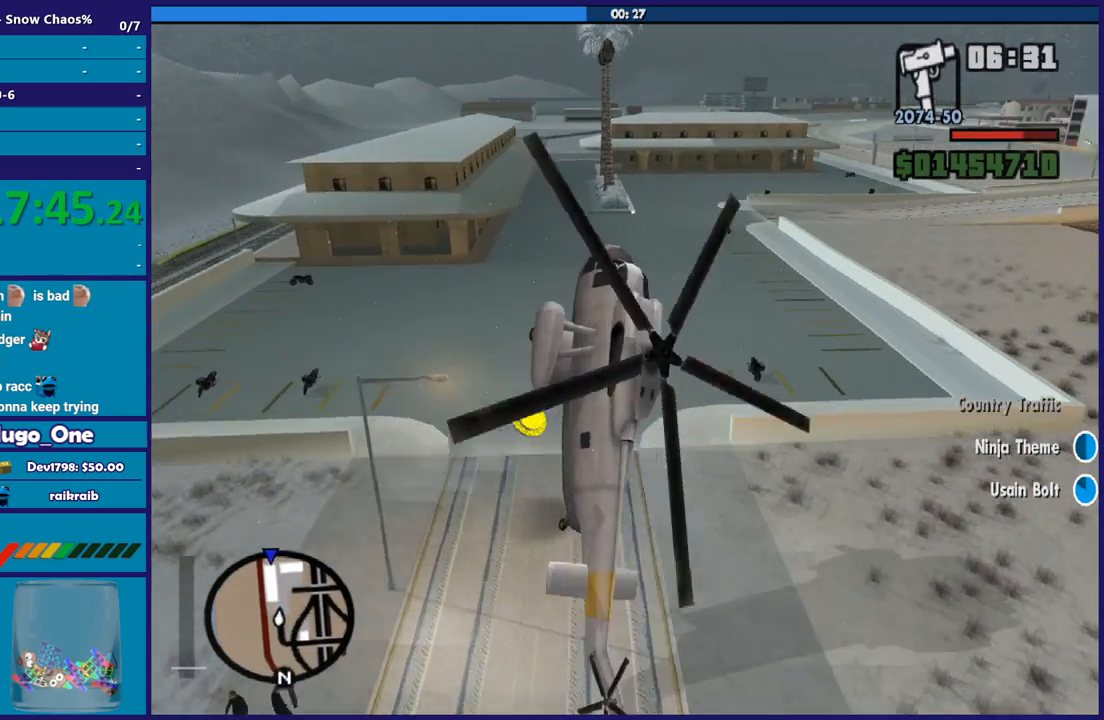
{"dt_ms": 501, "buttons": ["L1", "R1", "R2"], "left_stick": "up-left", "button_events": [[101, "L1", "down"]]}